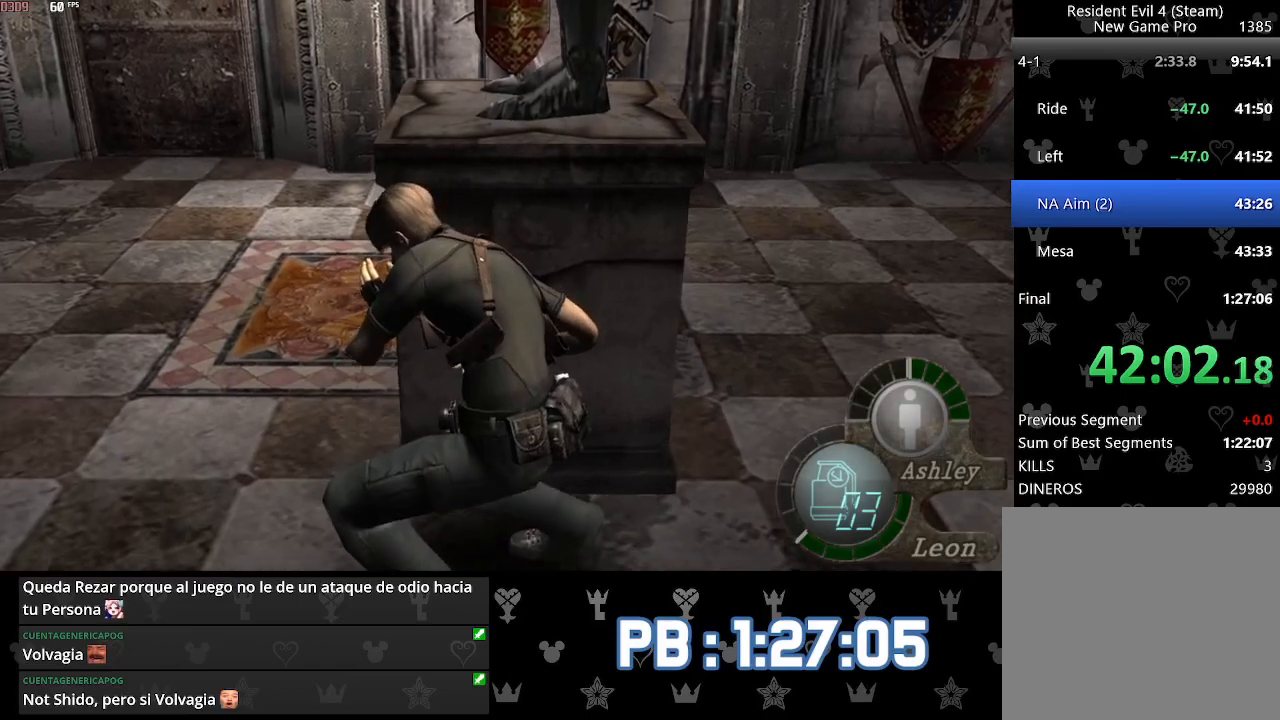
Gameplay with a controller (PlayStation layout); each line is a JSON object with the inputs held at the frame after it. "events" lists button and stick changes between this image and that frame as [ms after this image, input, new state], when the widget could be followed in between. Not read: TOUCHPAD.
{"buttons": [], "left_stick": "up", "right_stick": "right"}
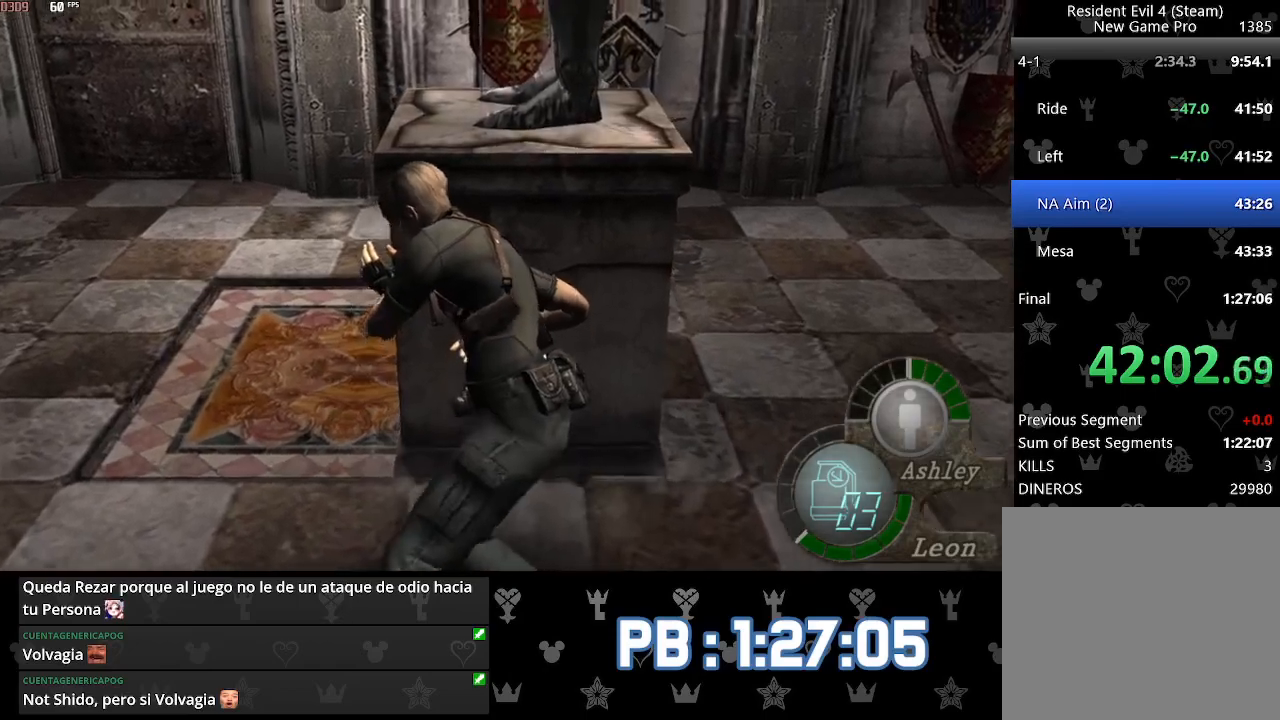
{"buttons": [], "left_stick": "up", "right_stick": "center", "events": [[67, "L2", "down"], [83, "right_stick", "center"], [150, "L2", "up"]]}
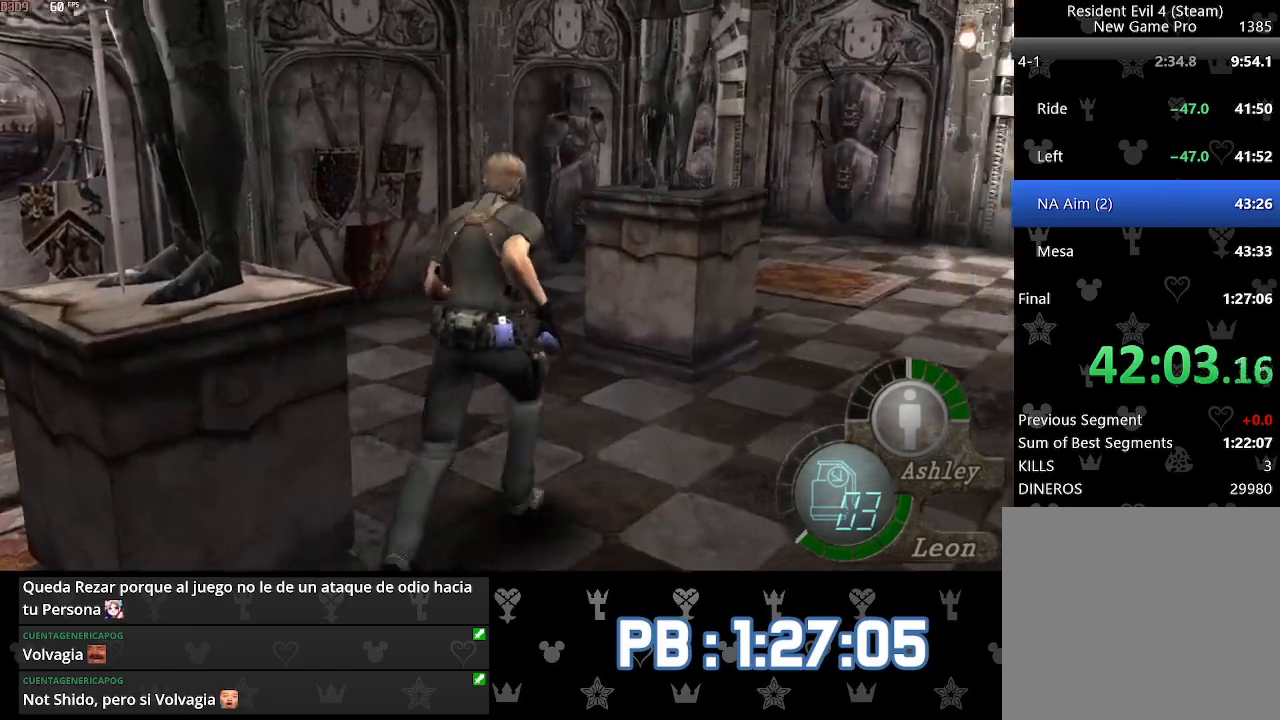
{"buttons": ["SQUARE"], "left_stick": "up", "right_stick": "center"}
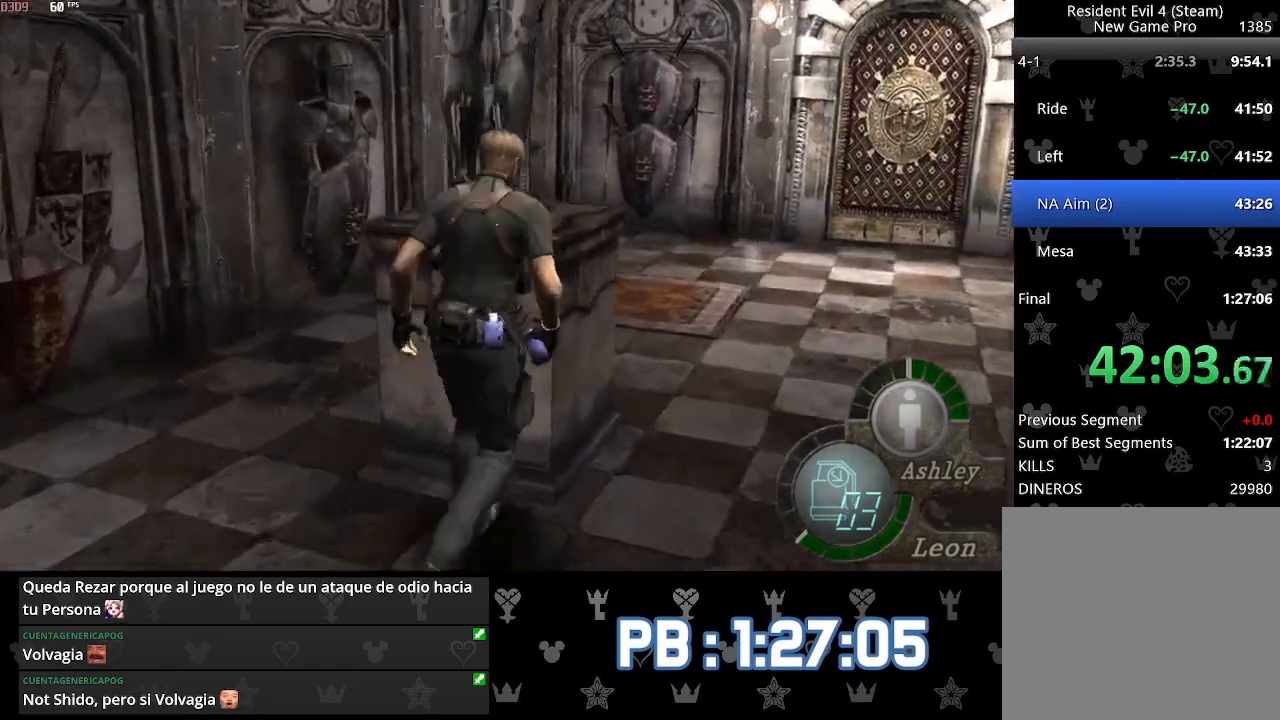
{"buttons": ["SQUARE"], "left_stick": "up", "right_stick": "center", "events": []}
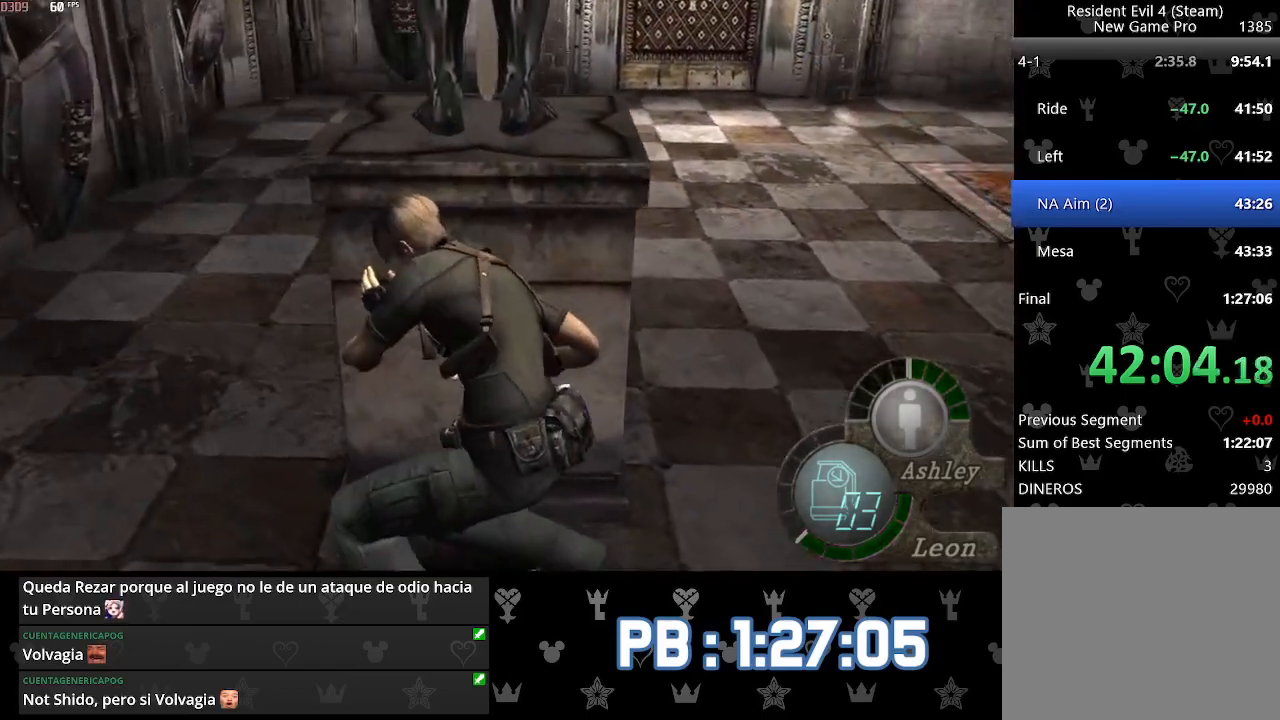
{"buttons": ["SQUARE"], "left_stick": "up", "right_stick": "center", "events": []}
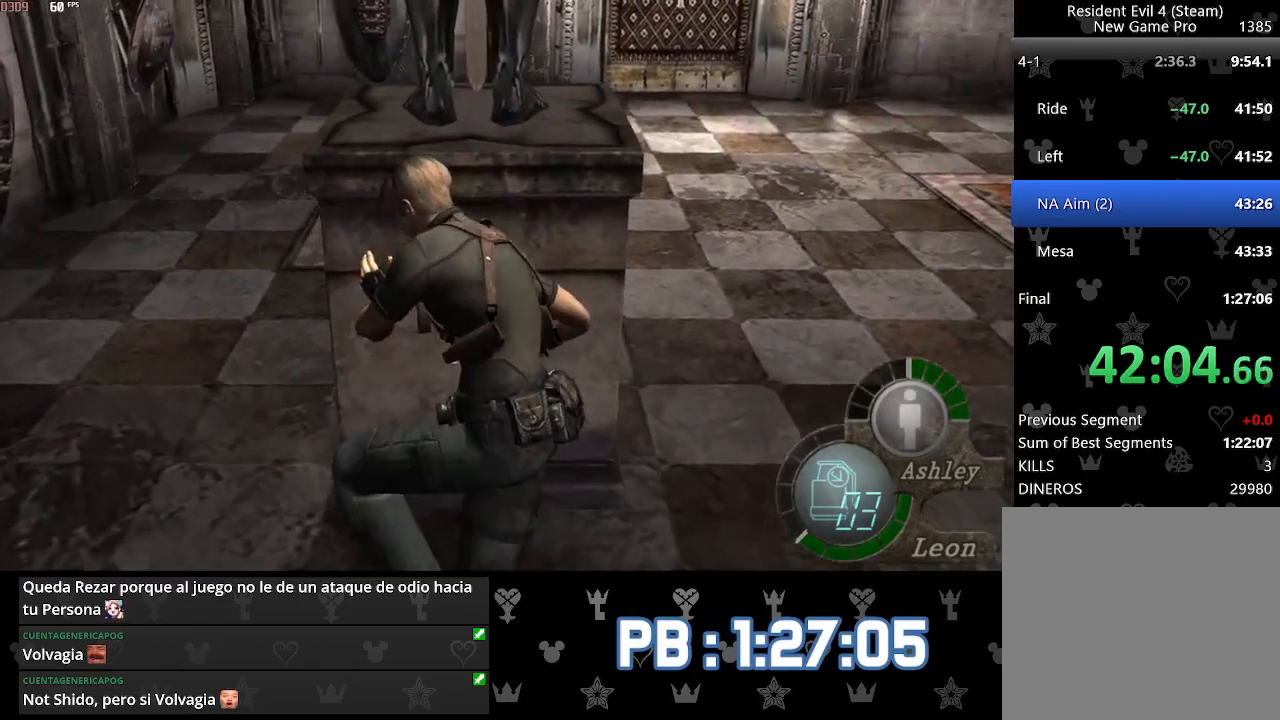
{"buttons": ["SQUARE"], "left_stick": "up", "right_stick": "center", "events": []}
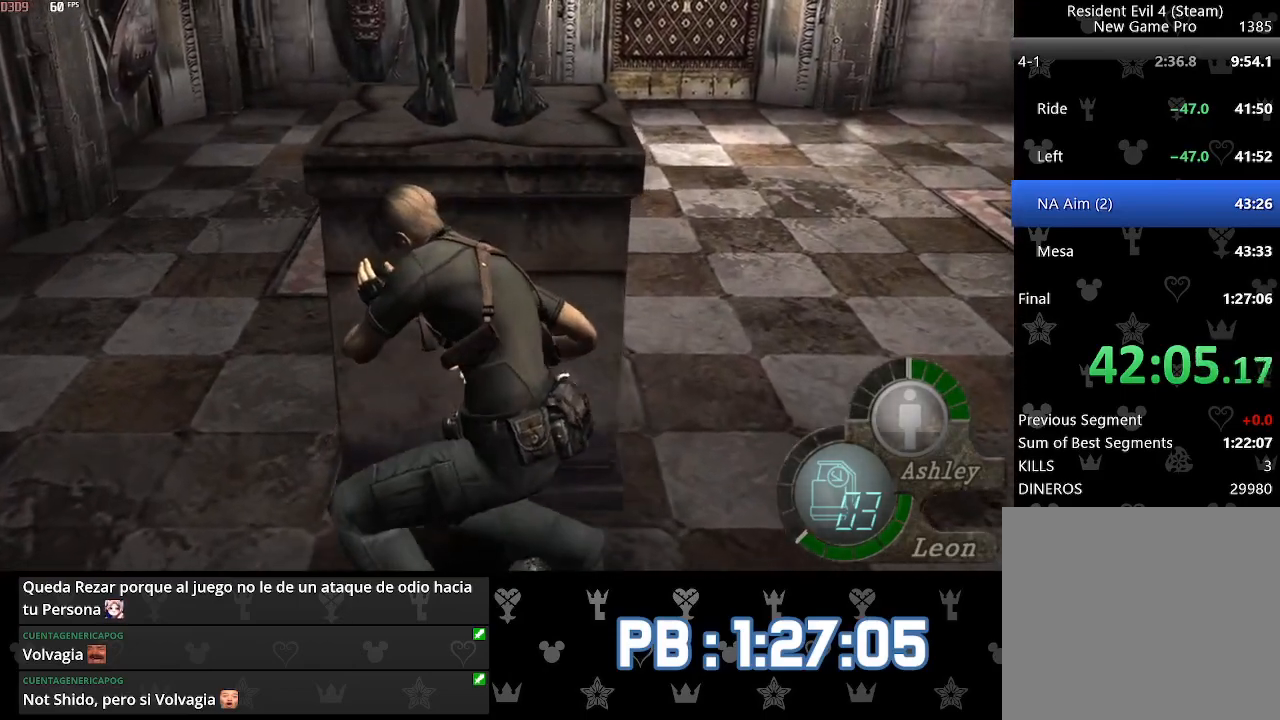
{"buttons": ["SQUARE"], "left_stick": "up", "right_stick": "center", "events": []}
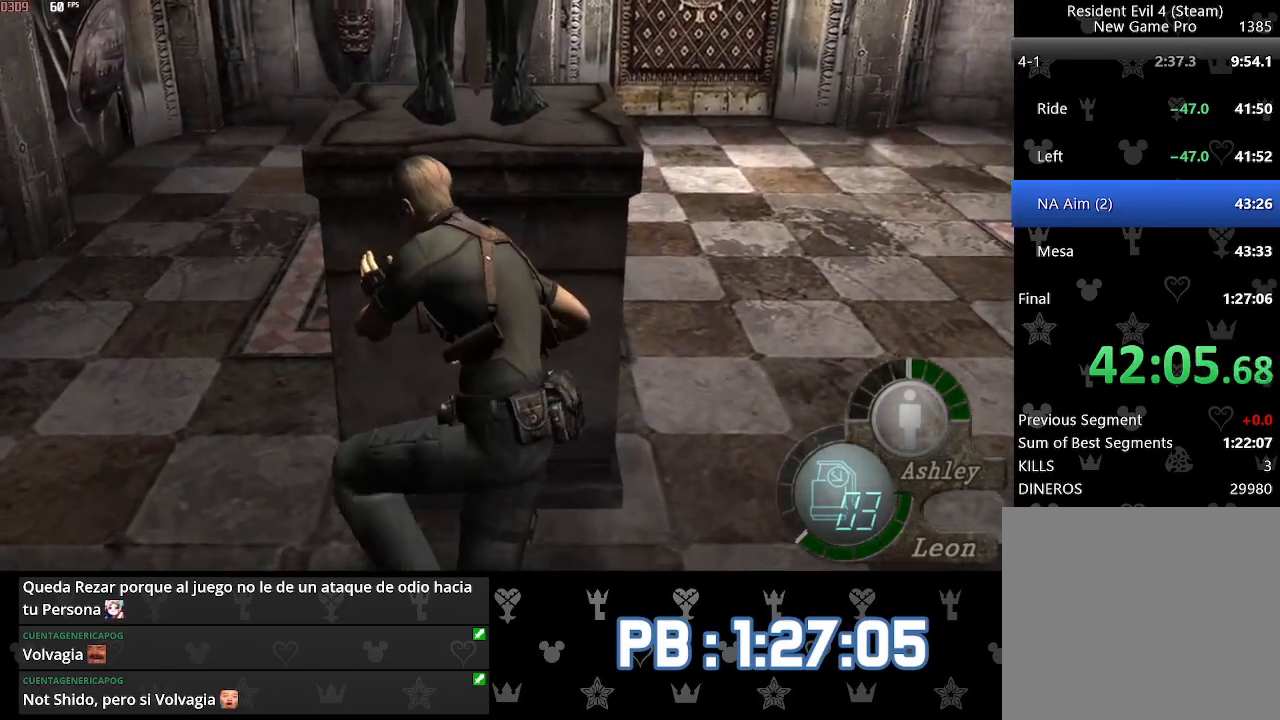
{"buttons": ["SQUARE"], "left_stick": "up", "right_stick": "center", "events": []}
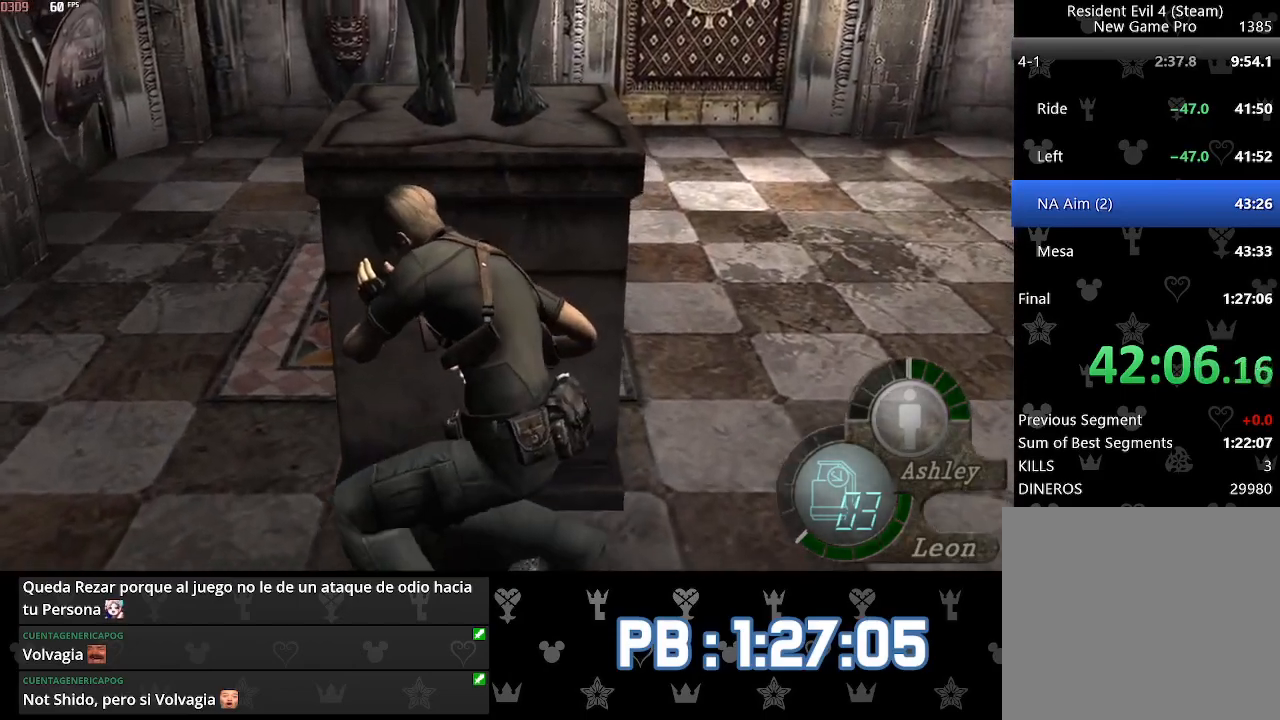
{"buttons": [], "left_stick": "up", "right_stick": "center"}
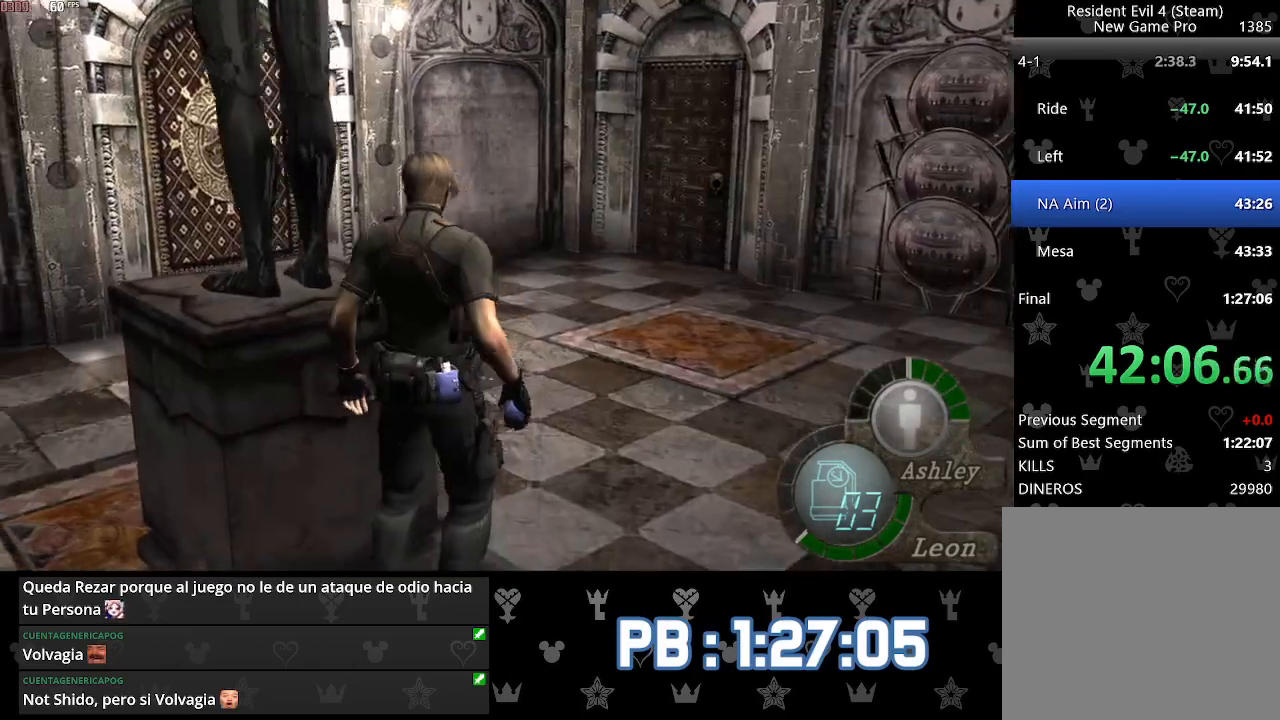
{"buttons": [], "left_stick": "up", "right_stick": "center", "events": []}
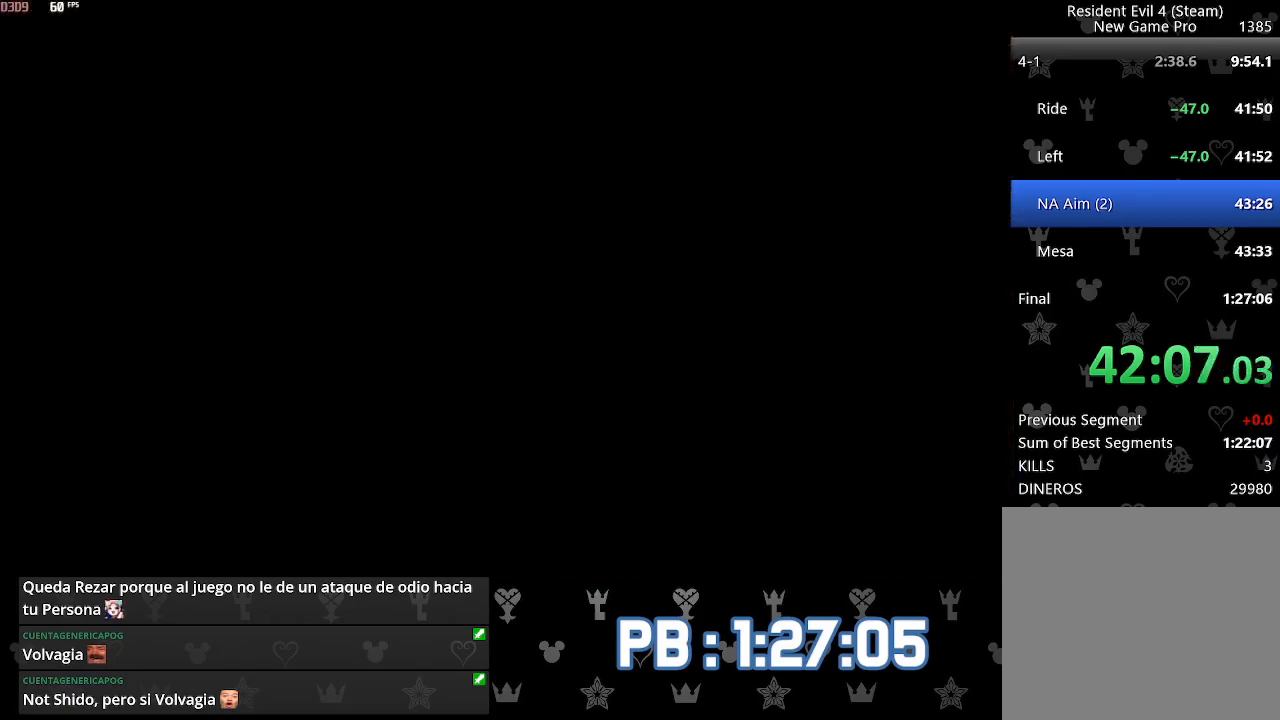
{"buttons": [], "left_stick": "up", "right_stick": "center", "events": [[133, "left_stick", "center"], [400, "left_stick", "up"]]}
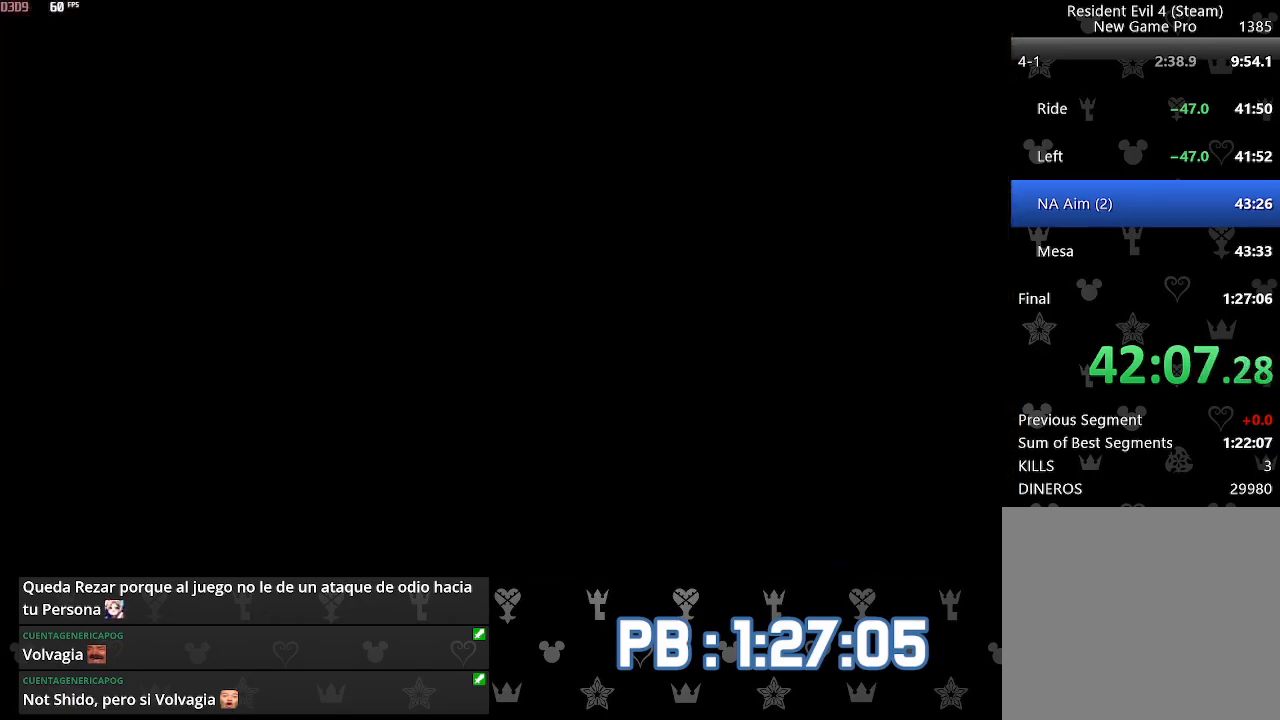
{"buttons": [], "left_stick": "up", "right_stick": "center", "events": [[50, "DPAD_RIGHT", "down"], [383, "DPAD_RIGHT", "up"]]}
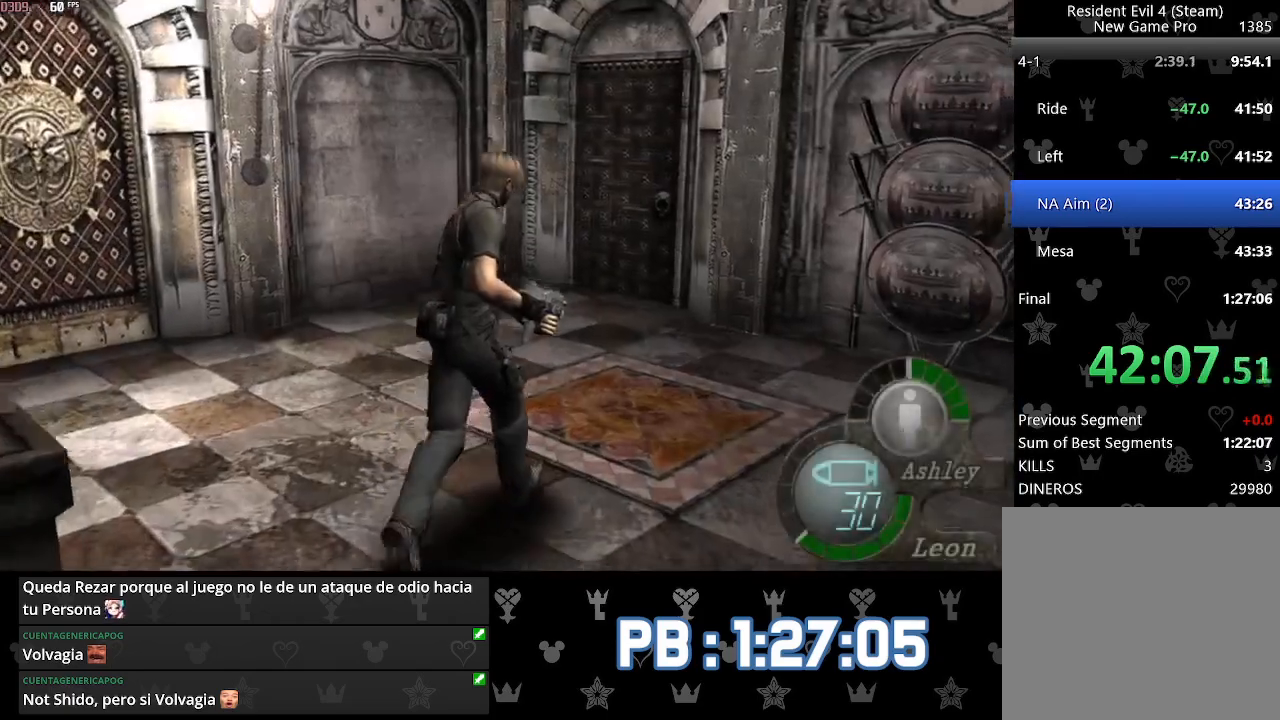
{"buttons": ["CIRCLE"], "left_stick": "up-left", "right_stick": "left", "events": [[50, "right_stick", "left"], [133, "CIRCLE", "down"], [217, "CIRCLE", "up"], [300, "CIRCLE", "down"], [333, "left_stick", "up-left"], [367, "CIRCLE", "up"], [400, "L2", "down"], [450, "CIRCLE", "down"], [500, "L2", "up"]]}
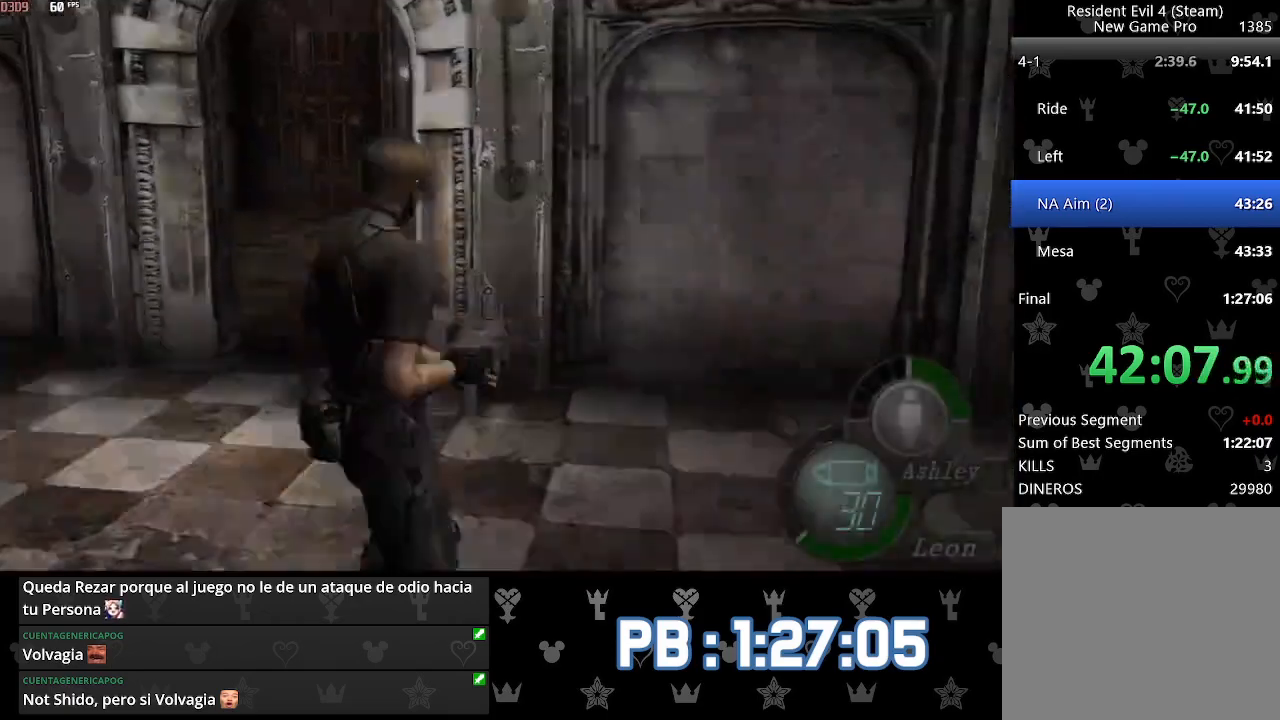
{"buttons": [], "left_stick": "up-left", "right_stick": "left", "events": [[17, "CIRCLE", "up"]]}
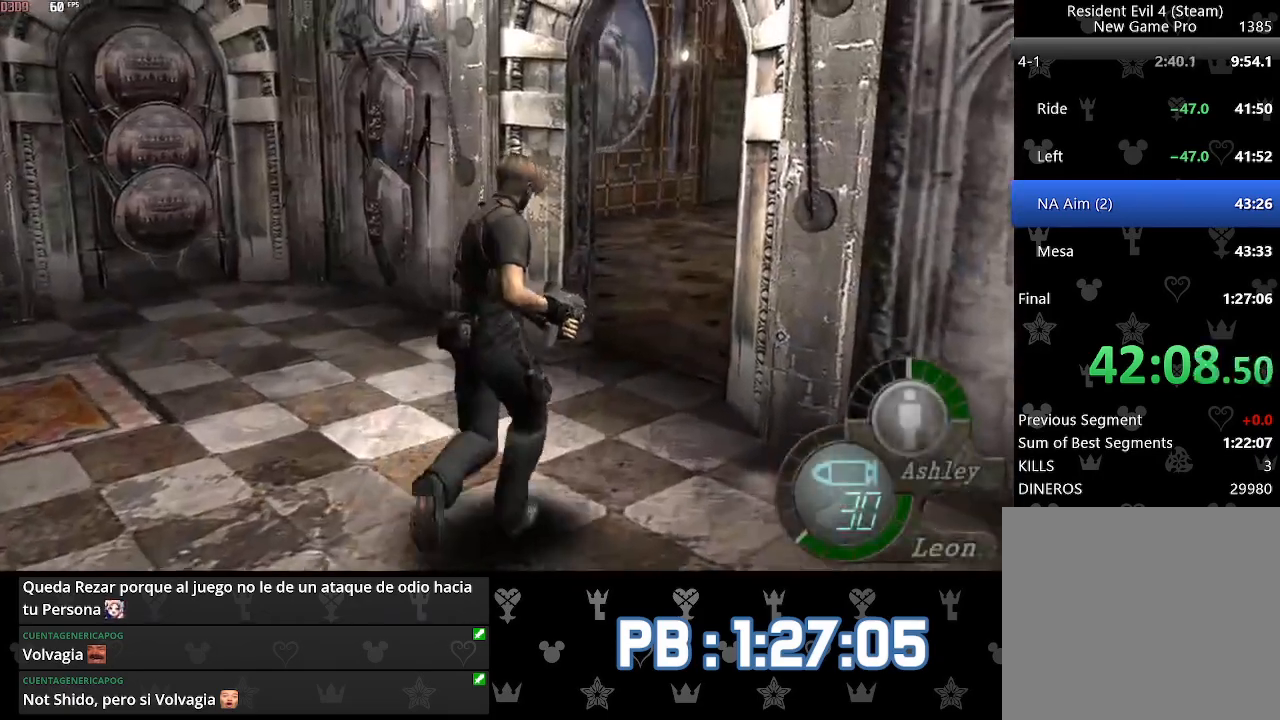
{"buttons": ["L2"], "left_stick": "center", "right_stick": "center", "events": [[17, "right_stick", "center"], [200, "DPAD_RIGHT", "down"], [217, "left_stick", "up"], [400, "DPAD_RIGHT", "up"], [483, "L2", "down"], [500, "left_stick", "center"]]}
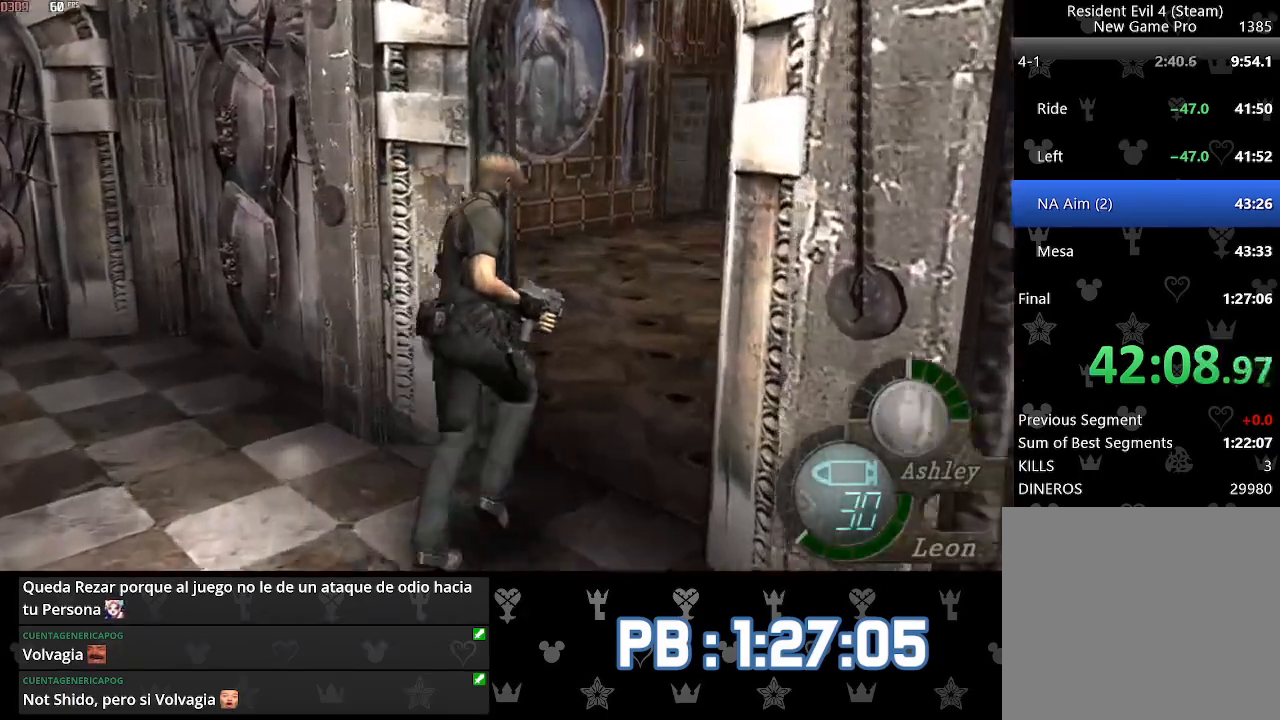
{"buttons": ["L2", "DPAD_UP"], "left_stick": "center", "right_stick": "up", "events": [[50, "DPAD_RIGHT", "down"], [50, "right_stick", "up"], [67, "DPAD_UP", "down"], [83, "DPAD_RIGHT", "up"]]}
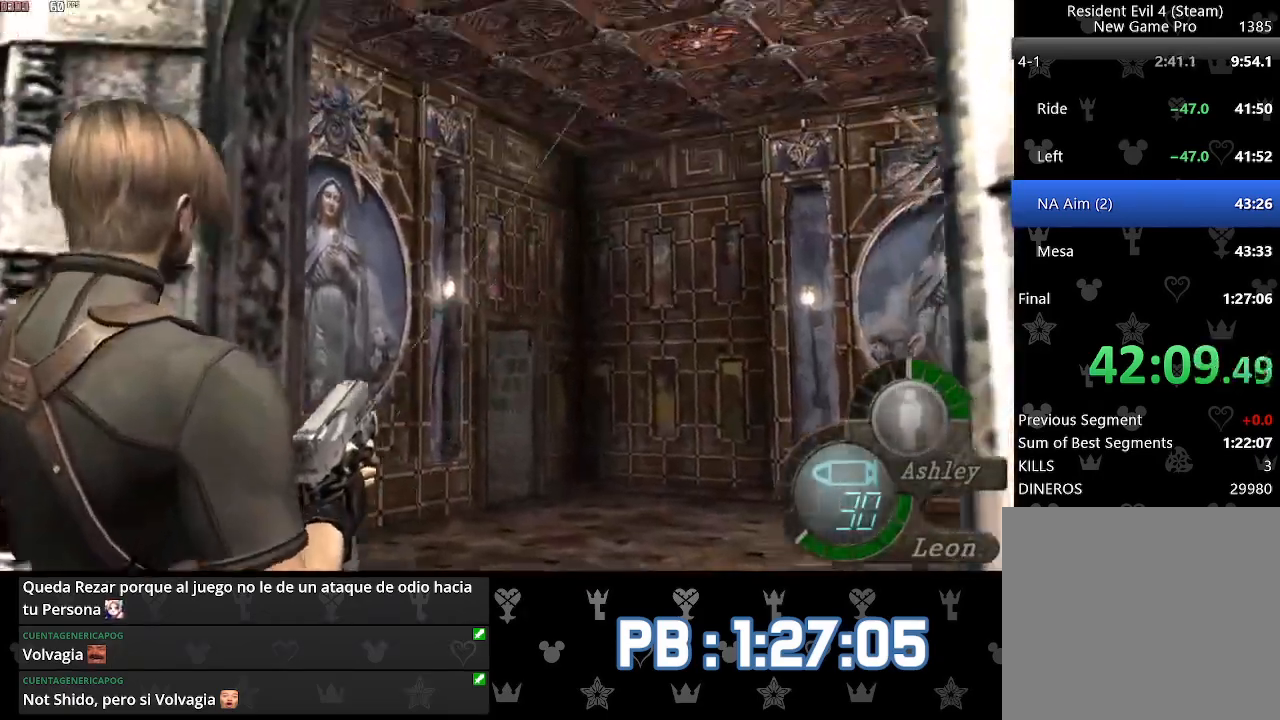
{"buttons": ["L2"], "left_stick": "center", "right_stick": "center", "events": [[17, "DPAD_UP", "up"], [133, "right_stick", "up-right"], [333, "right_stick", "right"], [433, "right_stick", "center"]]}
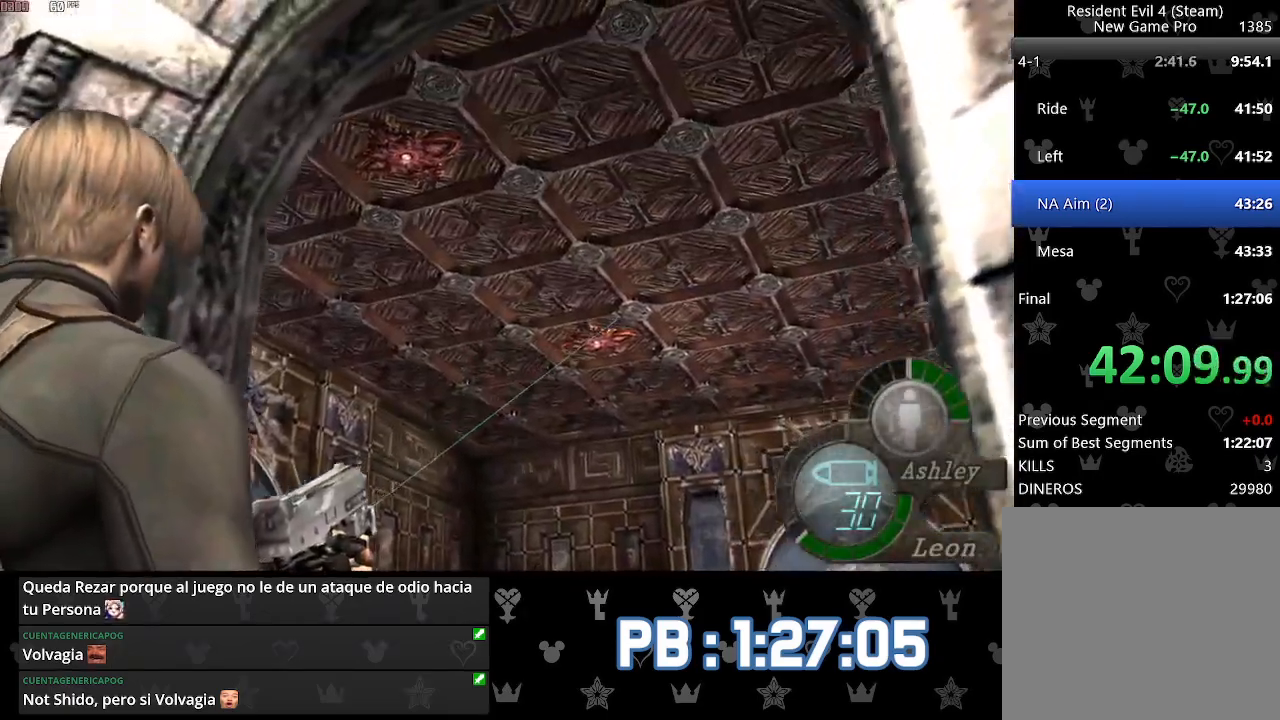
{"buttons": ["L2", "DPAD_UP", "DPAD_LEFT"], "left_stick": "center", "right_stick": "left", "events": [[67, "right_stick", "down-left"], [183, "right_stick", "center"], [250, "R2", "down"], [317, "R2", "up"], [350, "right_stick", "left"], [467, "DPAD_LEFT", "down"], [500, "DPAD_UP", "down"]]}
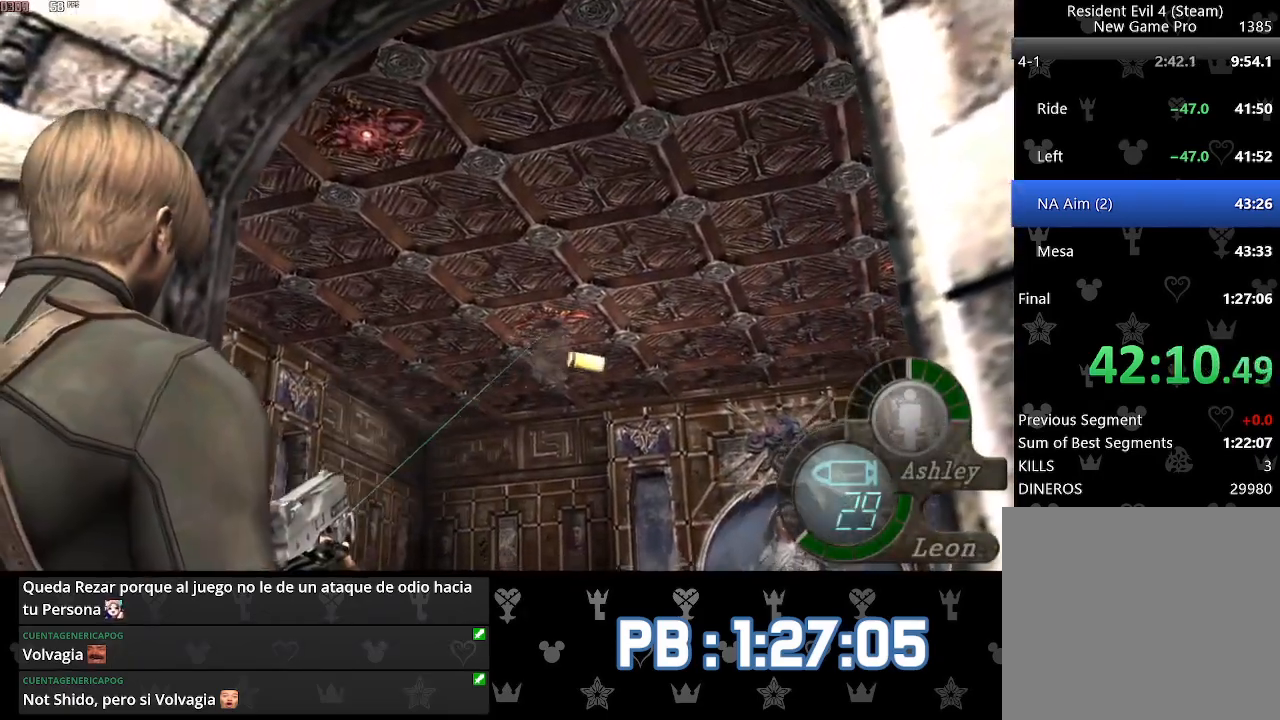
{"buttons": ["L2", "R2"], "left_stick": "center", "right_stick": "down-left", "events": [[50, "right_stick", "up-left"], [200, "DPAD_LEFT", "up"], [200, "right_stick", "left"], [233, "DPAD_UP", "up"], [383, "right_stick", "down-left"], [500, "R2", "down"]]}
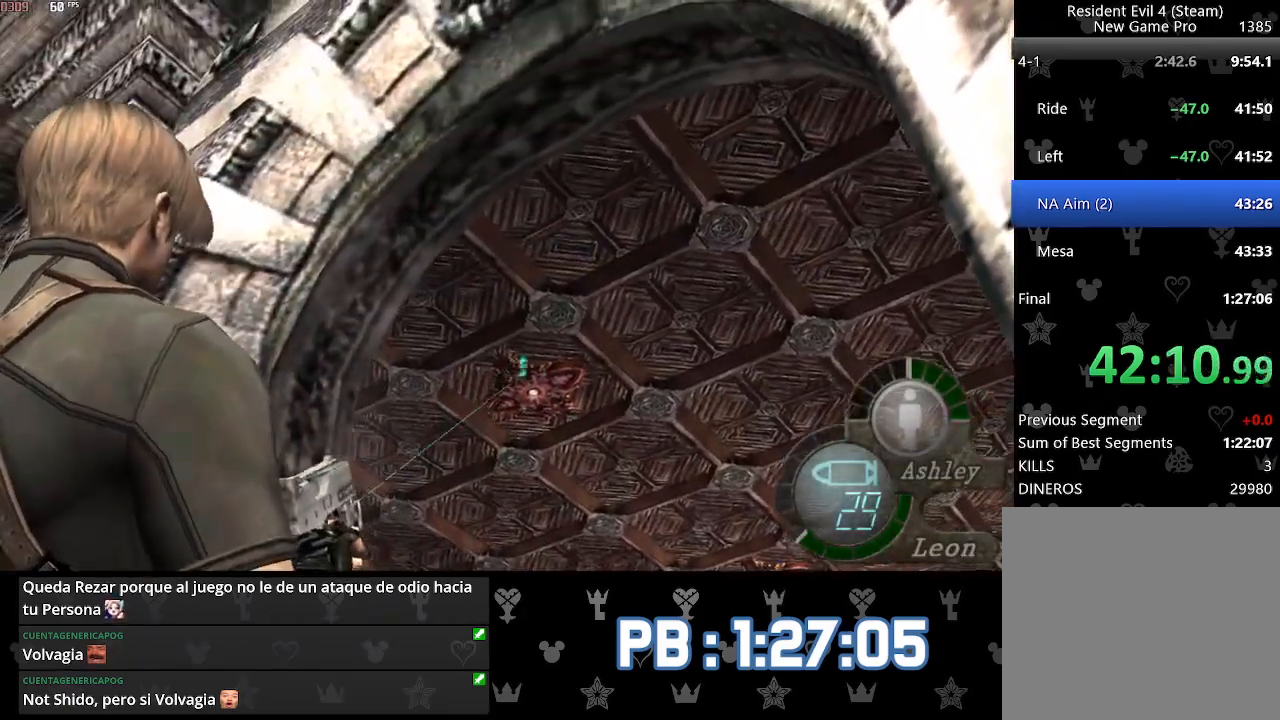
{"buttons": ["L2", "DPAD_RIGHT"], "left_stick": "center", "right_stick": "right", "events": [[67, "DPAD_RIGHT", "down"], [83, "R2", "up"], [83, "right_stick", "center"], [167, "right_stick", "right"]]}
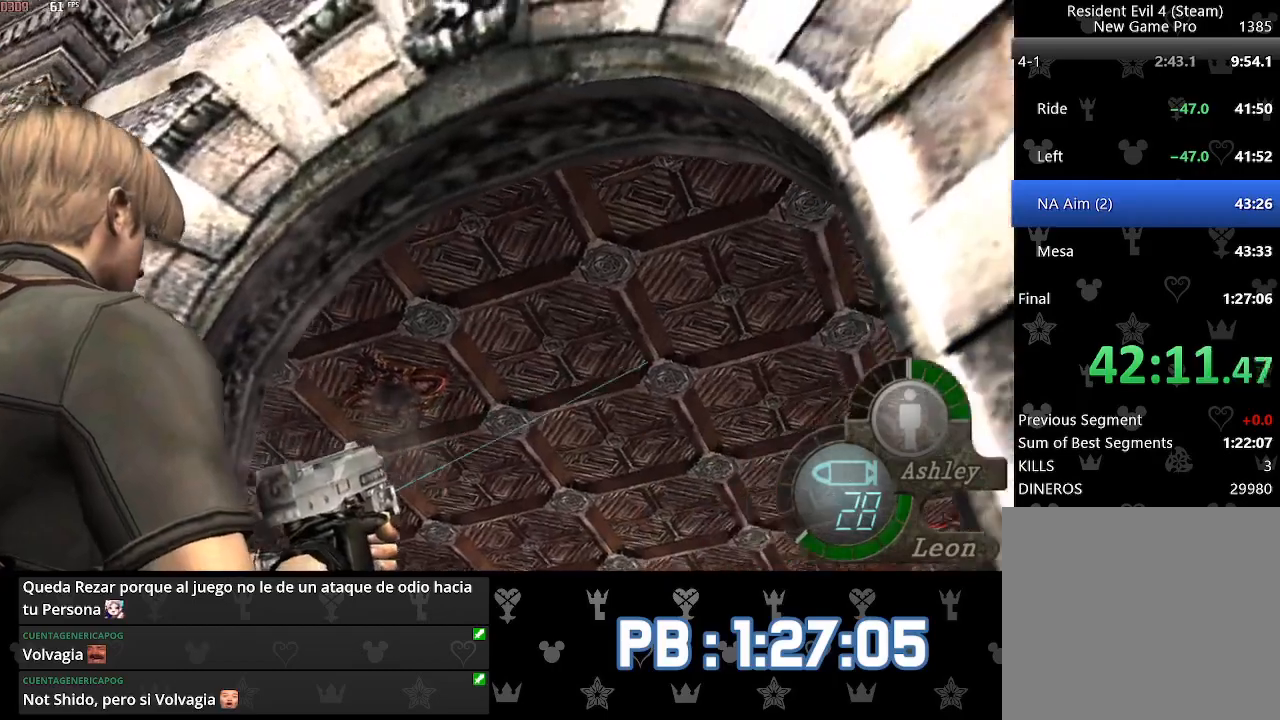
{"buttons": ["L2"], "left_stick": "center", "right_stick": "down-left", "events": [[267, "R2", "down"], [267, "right_stick", "center"], [283, "DPAD_RIGHT", "up"], [350, "R2", "up"], [467, "right_stick", "down-left"]]}
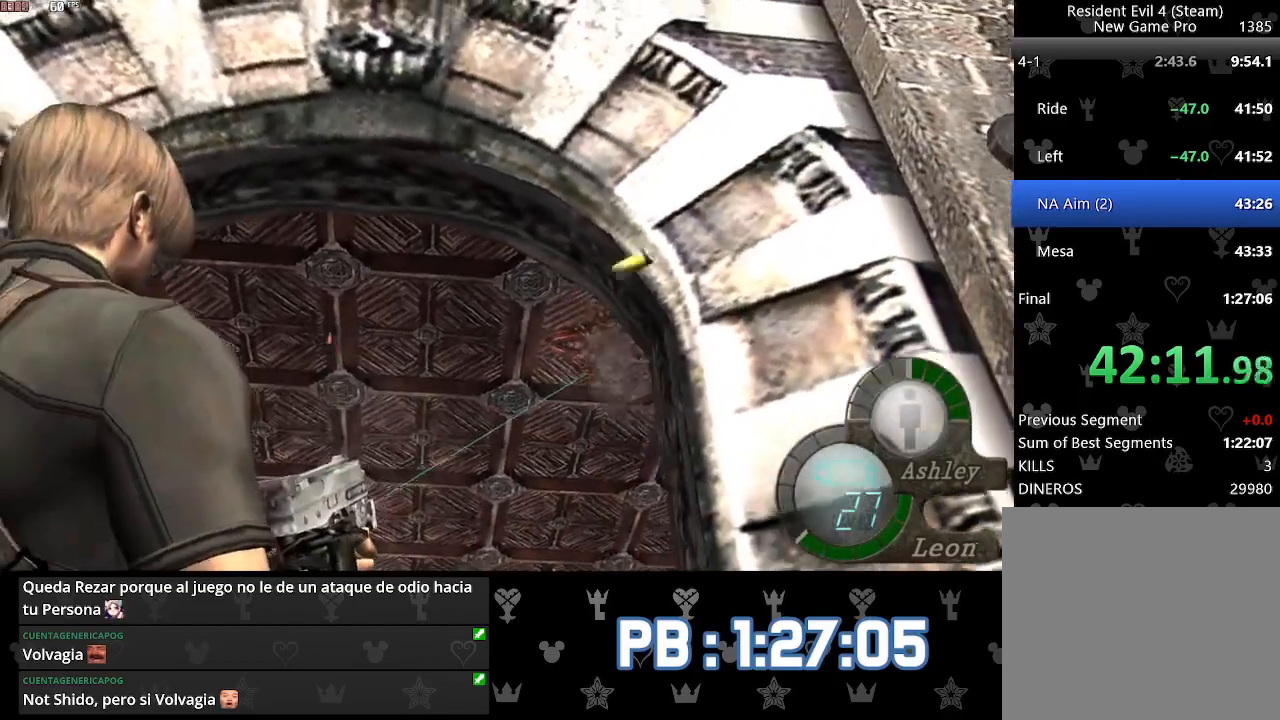
{"buttons": ["L2"], "left_stick": "center", "right_stick": "center", "events": [[350, "right_stick", "center"]]}
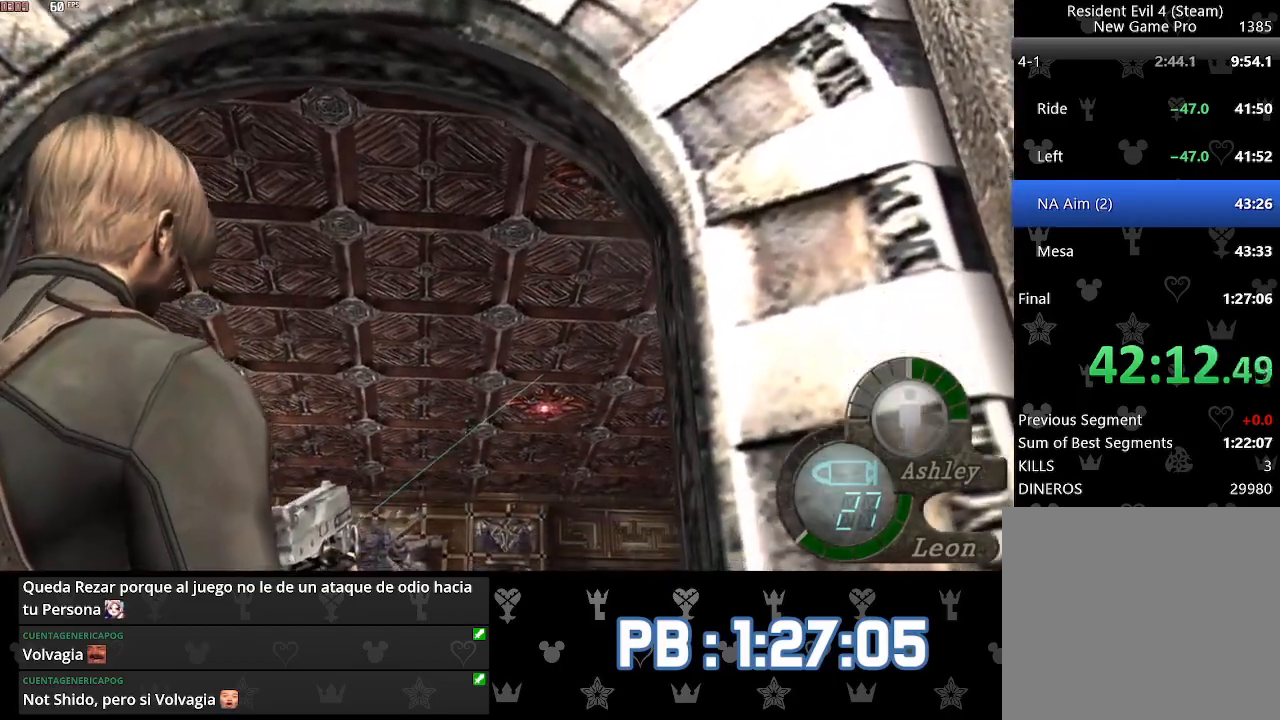
{"buttons": ["CIRCLE"], "left_stick": "up", "right_stick": "center", "events": [[33, "right_stick", "down"], [150, "R2", "down"], [167, "right_stick", "center"], [233, "R2", "up"], [317, "L2", "up"], [333, "CIRCLE", "down"], [333, "left_stick", "up-right"], [383, "left_stick", "up"], [417, "CIRCLE", "up"], [483, "CIRCLE", "down"]]}
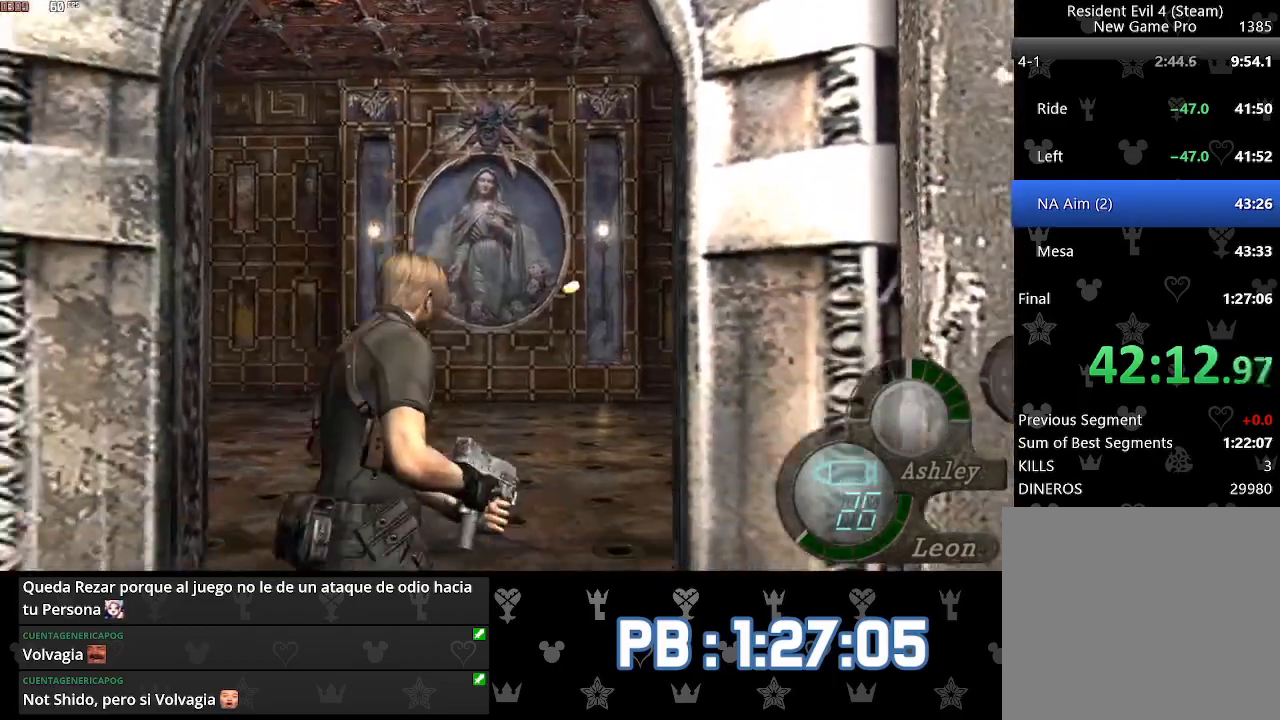
{"buttons": ["CIRCLE"], "left_stick": "up", "right_stick": "center", "events": [[50, "CIRCLE", "up"], [117, "CIRCLE", "down"], [183, "CIRCLE", "up"], [250, "CIRCLE", "down"], [300, "CIRCLE", "up"], [367, "CIRCLE", "down"], [433, "CIRCLE", "up"], [483, "CIRCLE", "down"]]}
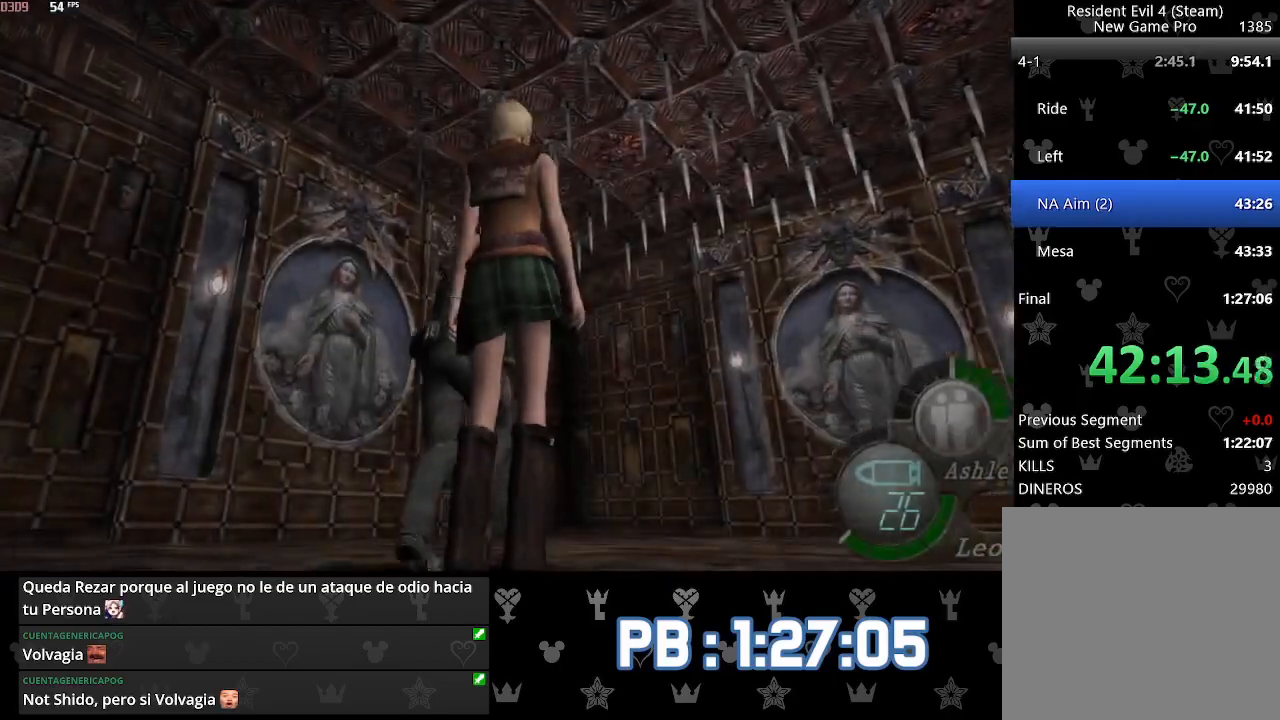
{"buttons": [], "left_stick": "up", "right_stick": "center", "events": [[50, "CIRCLE", "up"], [117, "CIRCLE", "down"], [200, "CIRCLE", "up"], [217, "DPAD_LEFT", "down"], [267, "CIRCLE", "down"], [267, "DPAD_LEFT", "up"], [350, "CIRCLE", "up"], [400, "CIRCLE", "down"], [467, "CIRCLE", "up"]]}
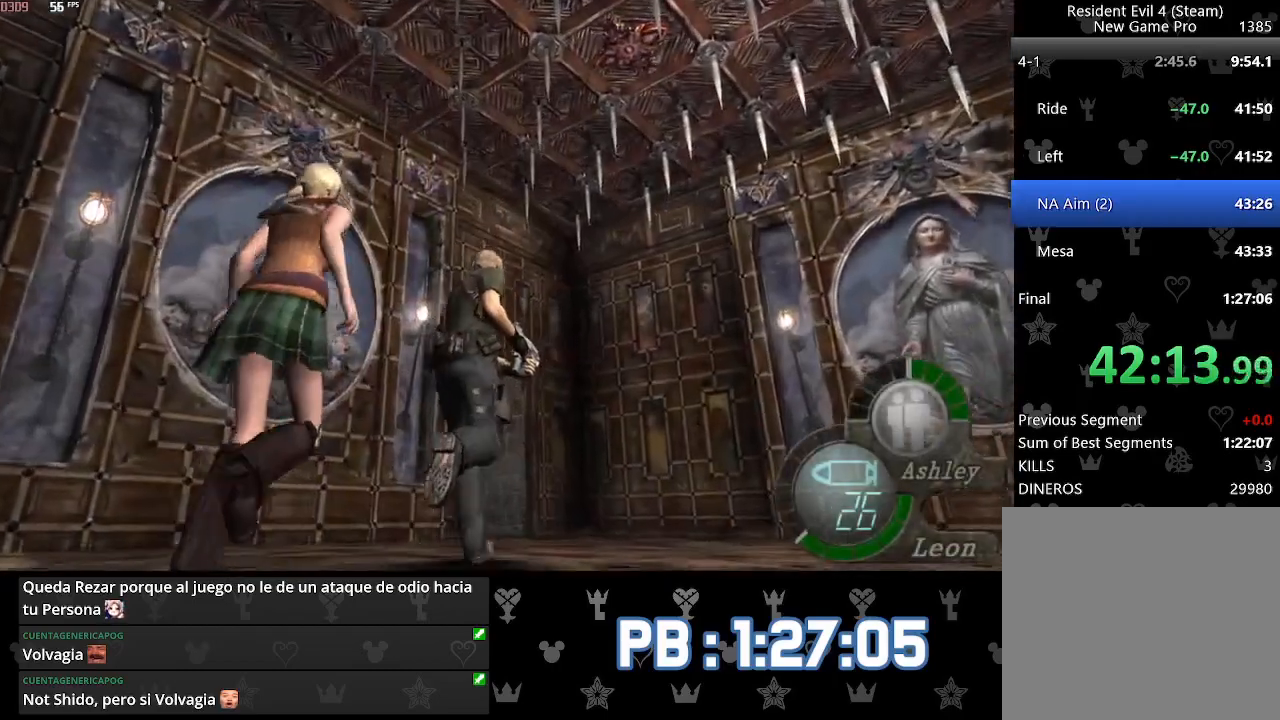
{"buttons": ["CIRCLE", "DPAD_LEFT"], "left_stick": "up", "right_stick": "center", "events": [[50, "CIRCLE", "down"], [100, "CIRCLE", "up"], [117, "DPAD_LEFT", "down"], [167, "CIRCLE", "down"], [200, "DPAD_LEFT", "up"], [233, "CIRCLE", "up"], [317, "CIRCLE", "down"], [383, "CIRCLE", "up"], [450, "CIRCLE", "down"], [450, "DPAD_LEFT", "down"]]}